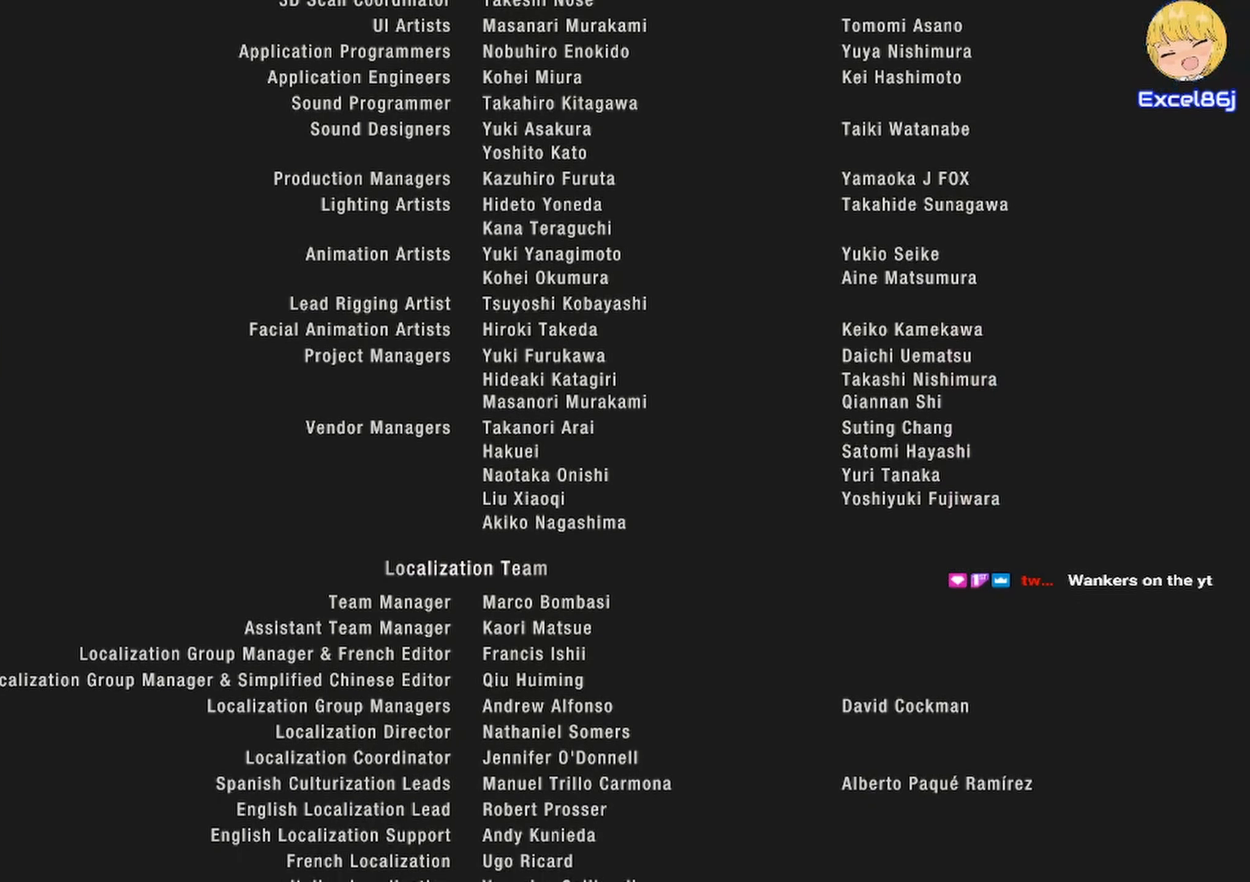
Gameplay with keyboard and mouse; each line is a JSON object with the keys and mouse buttons held at the frame after it. "events" lists presses ("down") and releases ("up") of "1", "2", "3", "4", "5", "a", "alt", "b", "c", "ctrl", "d", "e", "f", "g", "q", "r", "s", "shift", "space", "t", "tab", "tilde", "v", "w", "x", "z", "mouse_left", "mouse_wheel", "mouse_right", "mouse_mb4" and "mouse_mb5" between this image and that frame as [ms after this image, input, new state], when the widget could be followed in between. "mouse_left", "mouse_wheel", "mouse_right", "mouse_mb4", "mouse_mb5" = the "left", "wheel", "right", "mb4", "mb5" buttons of the "mouse" list. No other keys are recorded. "wheel" means that the mouse wheel is clicked or scrolled. Mouse movement is not recorded.
{"keys": [], "mouse": [], "events": [[67, "q", "down"], [167, "q", "up"]]}
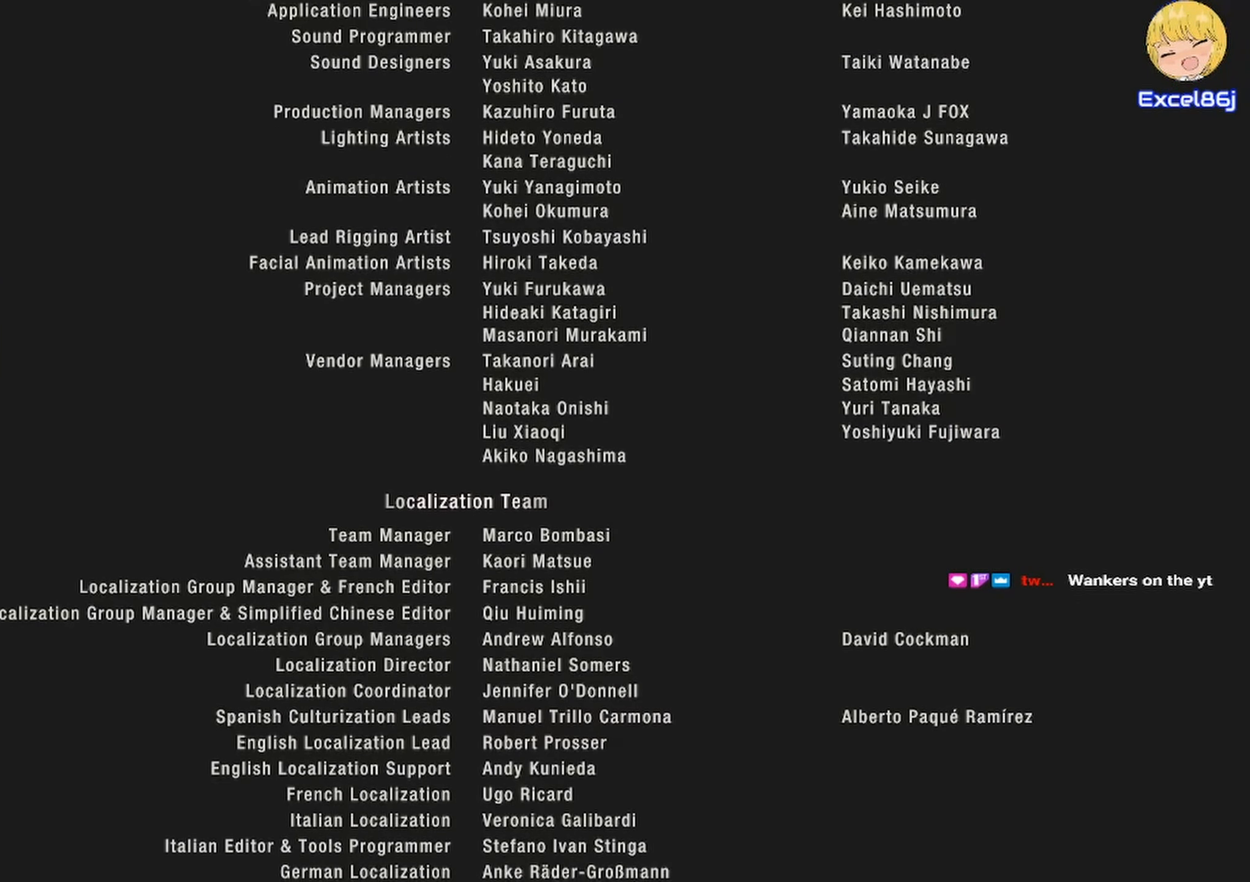
{"keys": [], "mouse": [], "events": [[267, "tab", "down"], [417, "tab", "up"]]}
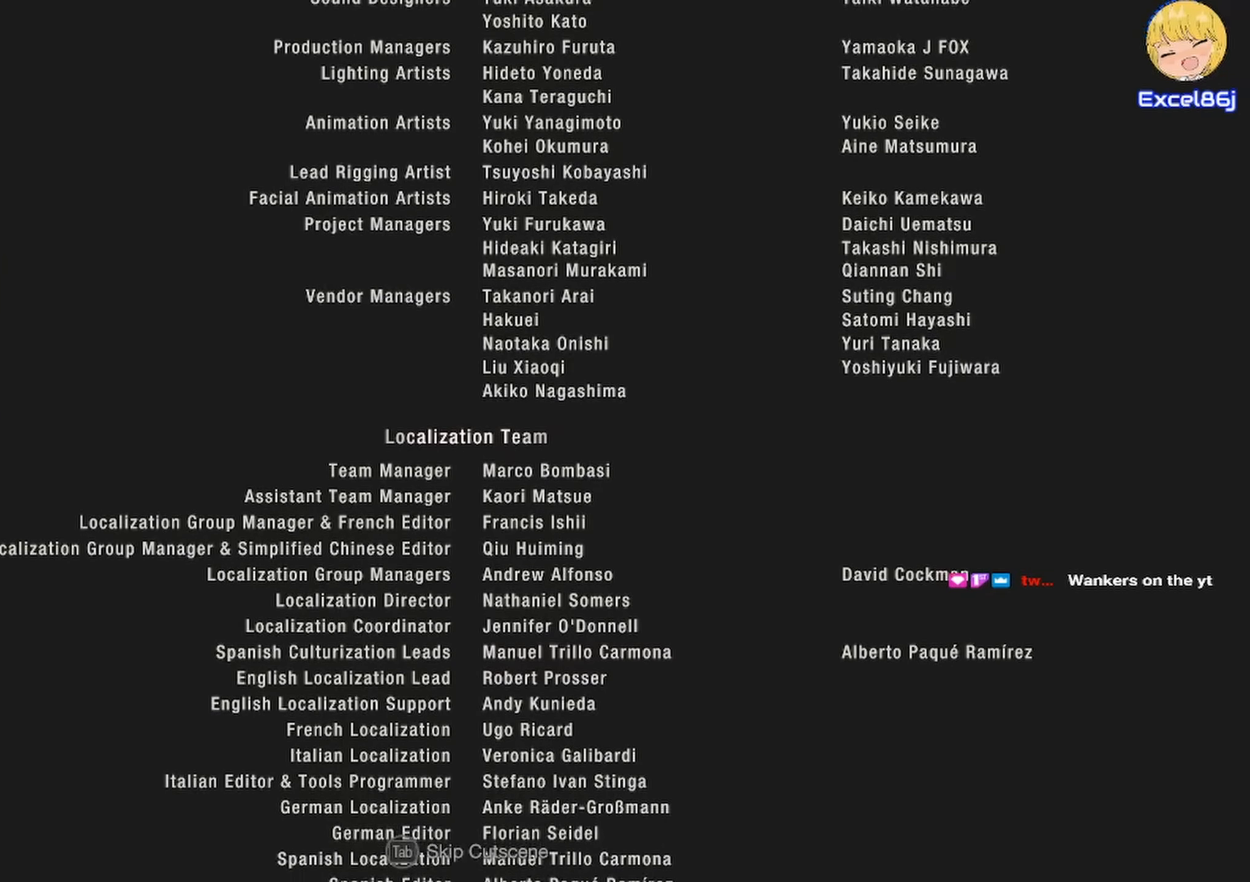
{"keys": [], "mouse": [], "events": []}
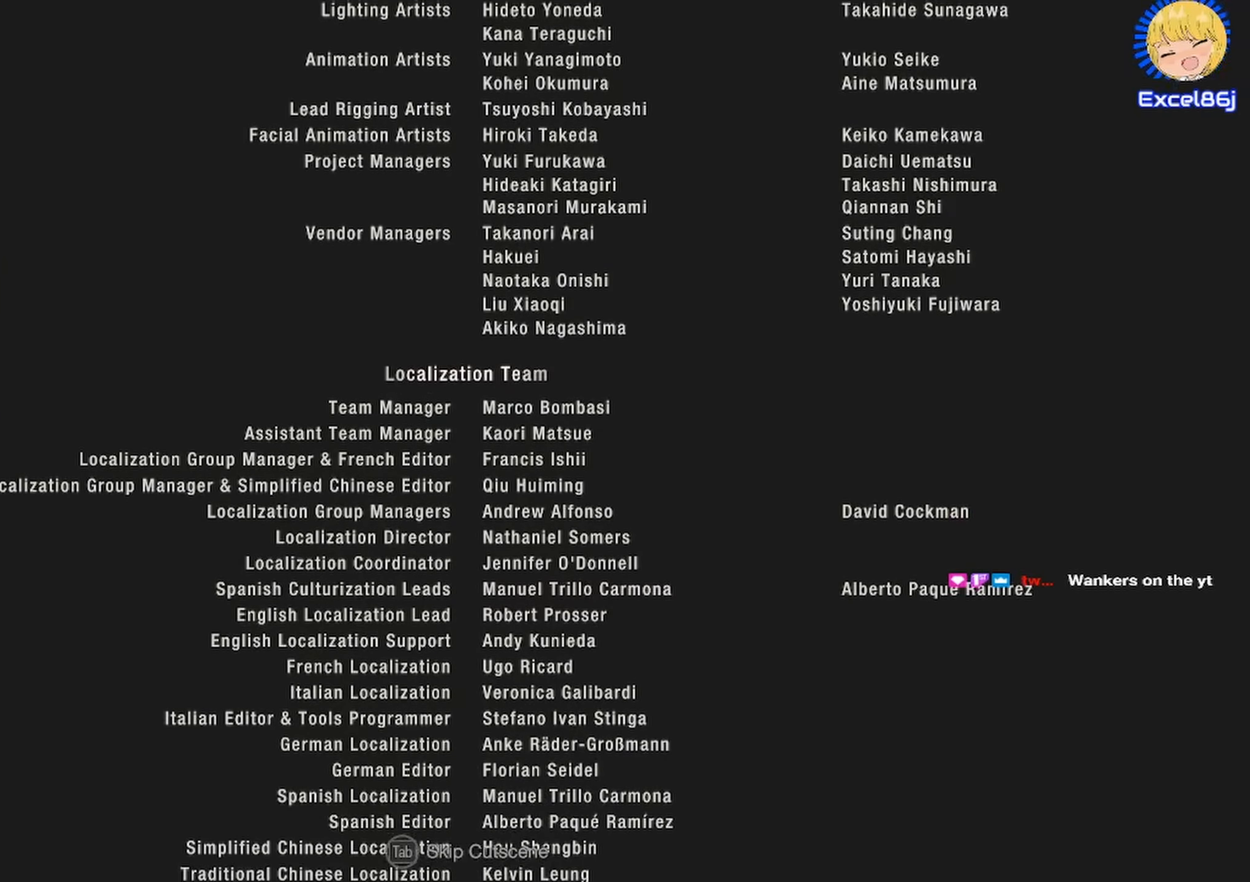
{"keys": ["tab"], "mouse": [], "events": [[350, "tab", "down"]]}
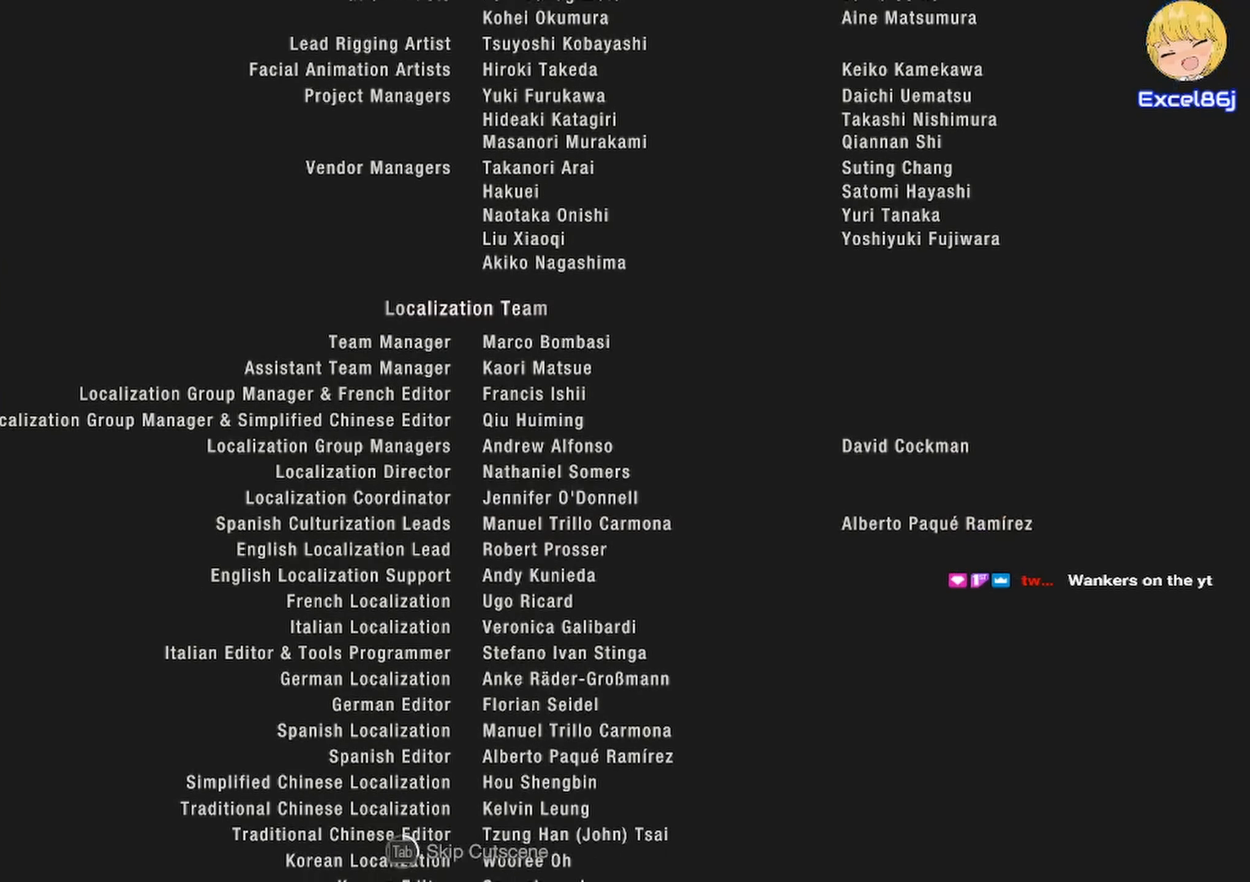
{"keys": ["tab"], "mouse": [], "events": []}
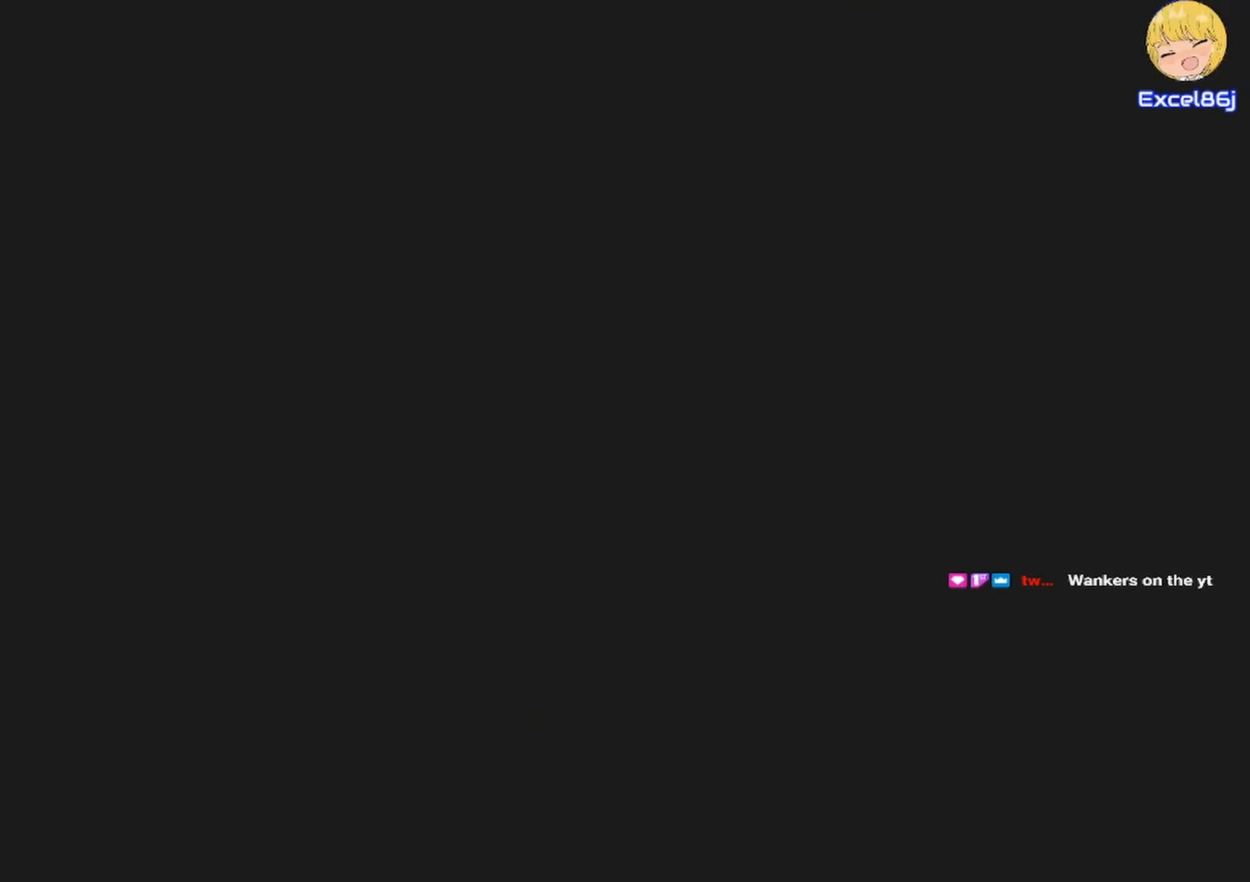
{"keys": [], "mouse": [], "events": [[33, "tab", "up"]]}
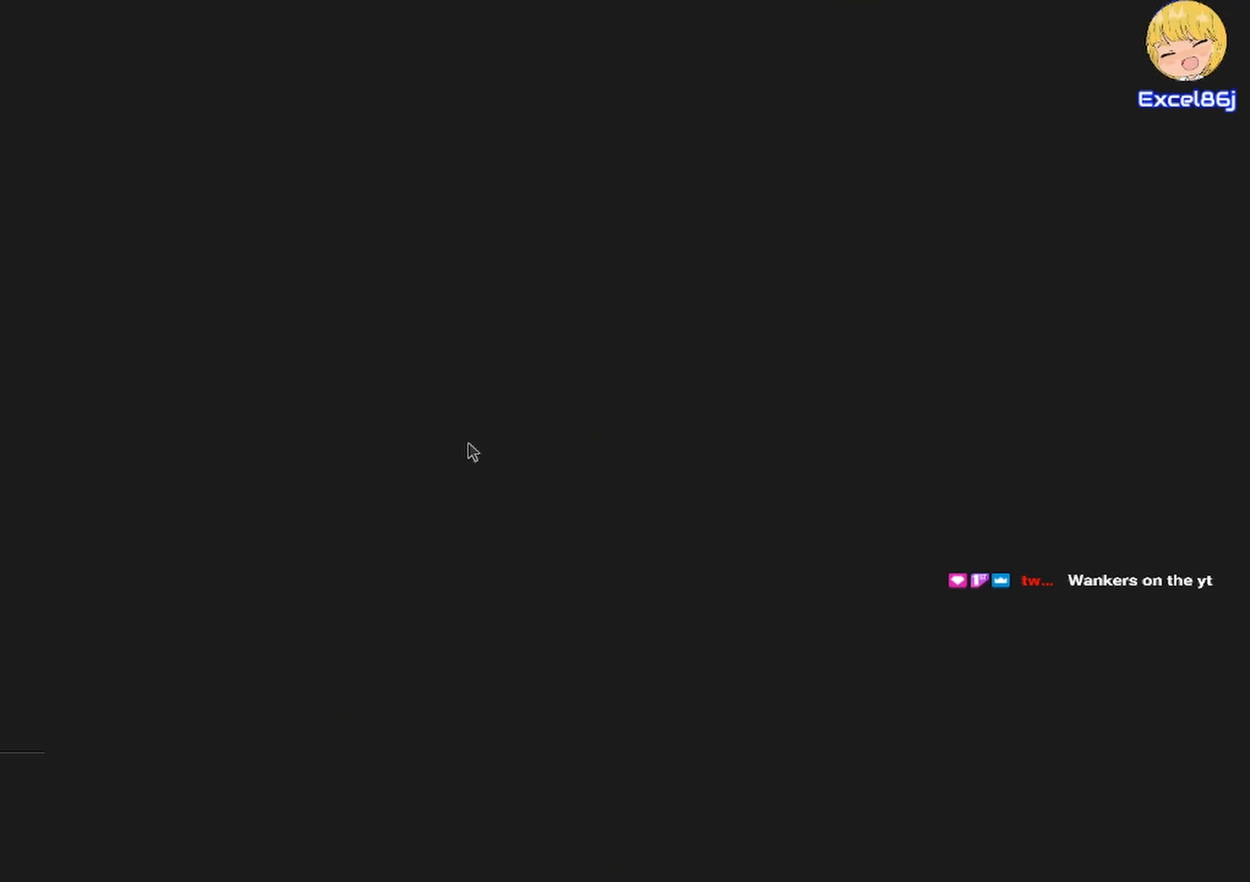
{"keys": [], "mouse": [], "events": []}
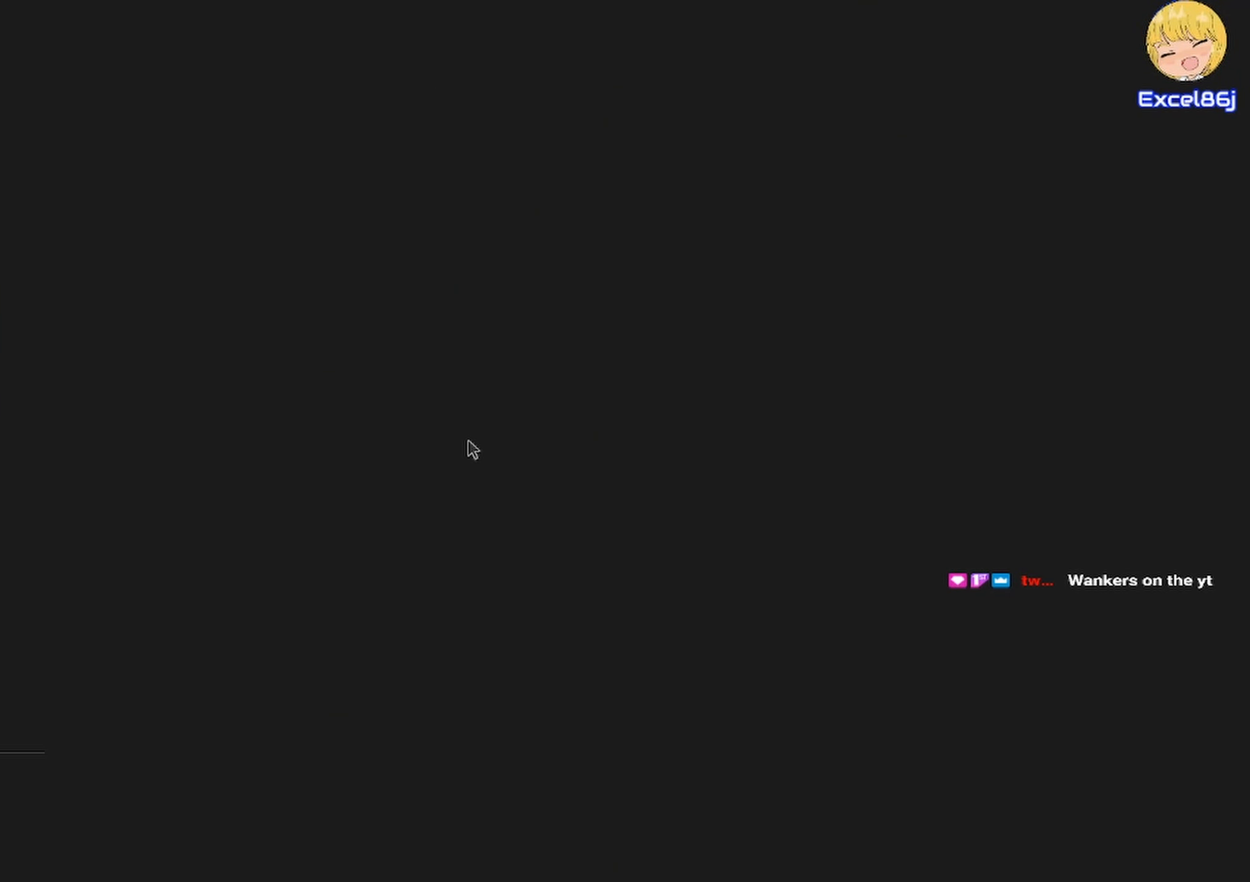
{"keys": [], "mouse": [], "events": []}
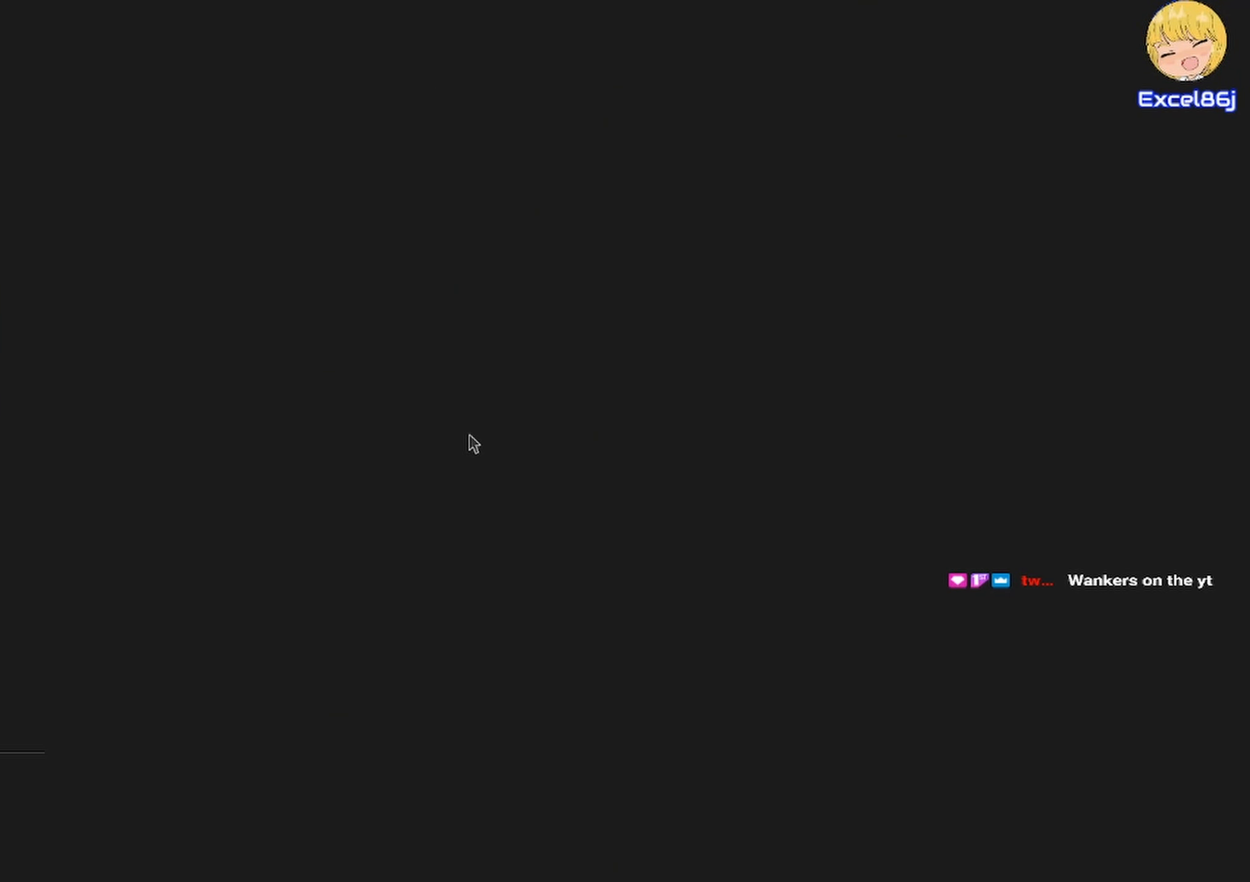
{"keys": [], "mouse": [], "events": []}
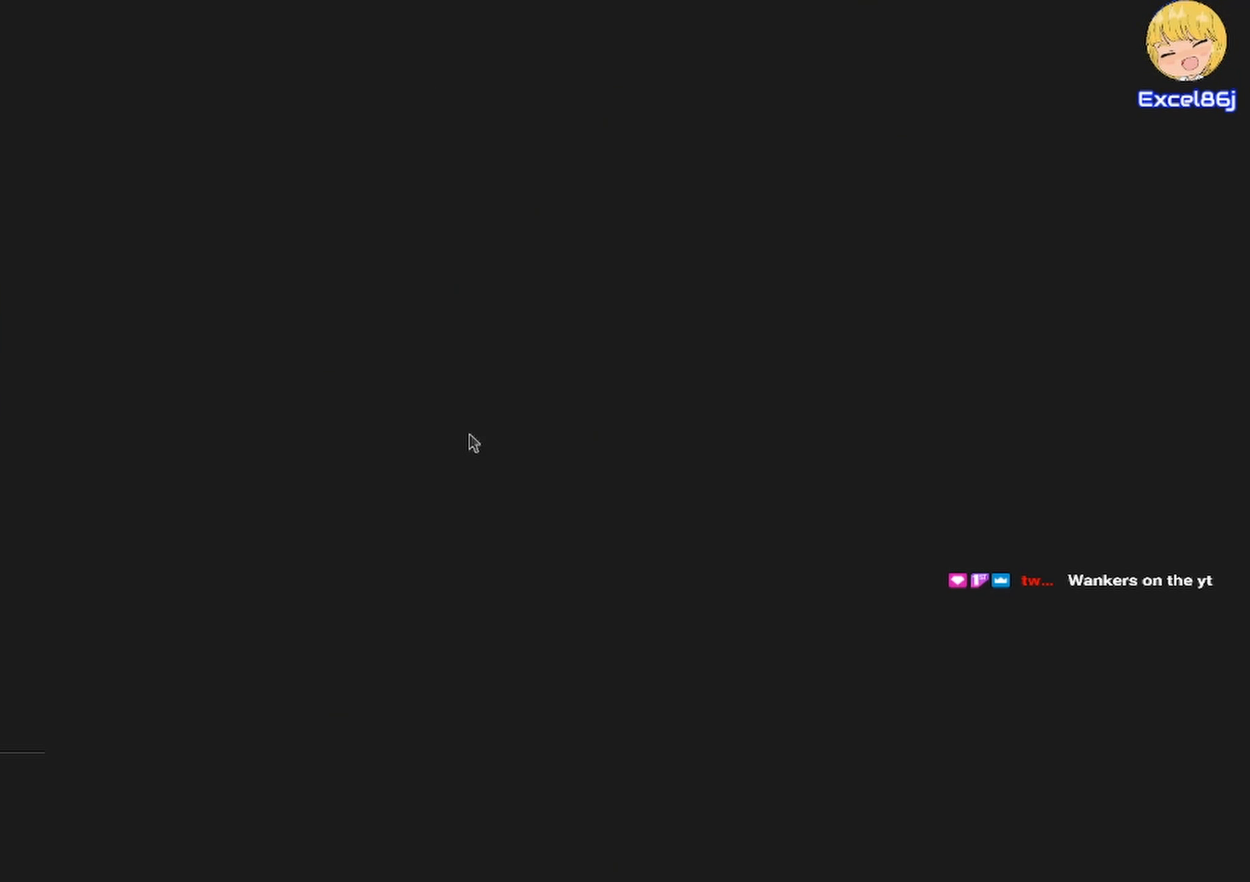
{"keys": [], "mouse": [], "events": []}
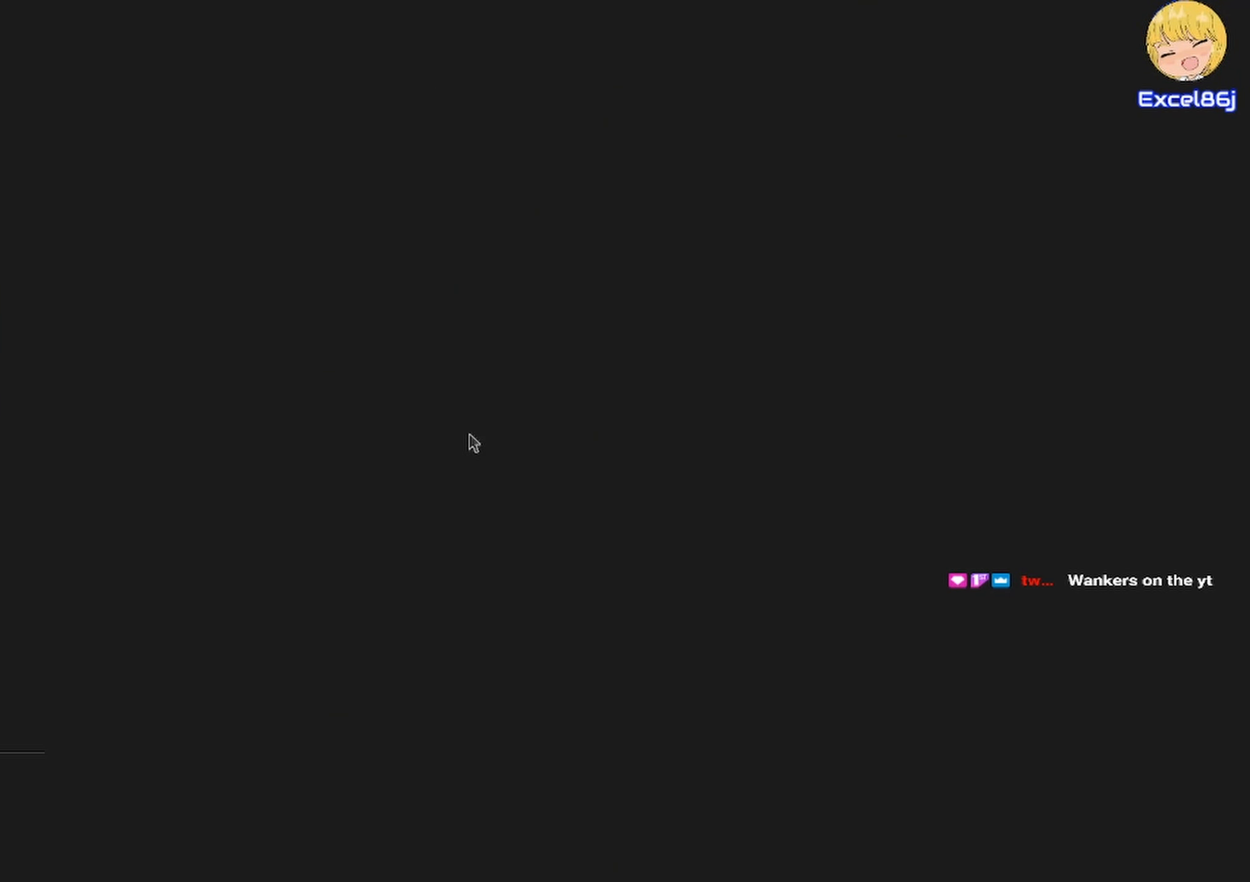
{"keys": [], "mouse": [], "events": []}
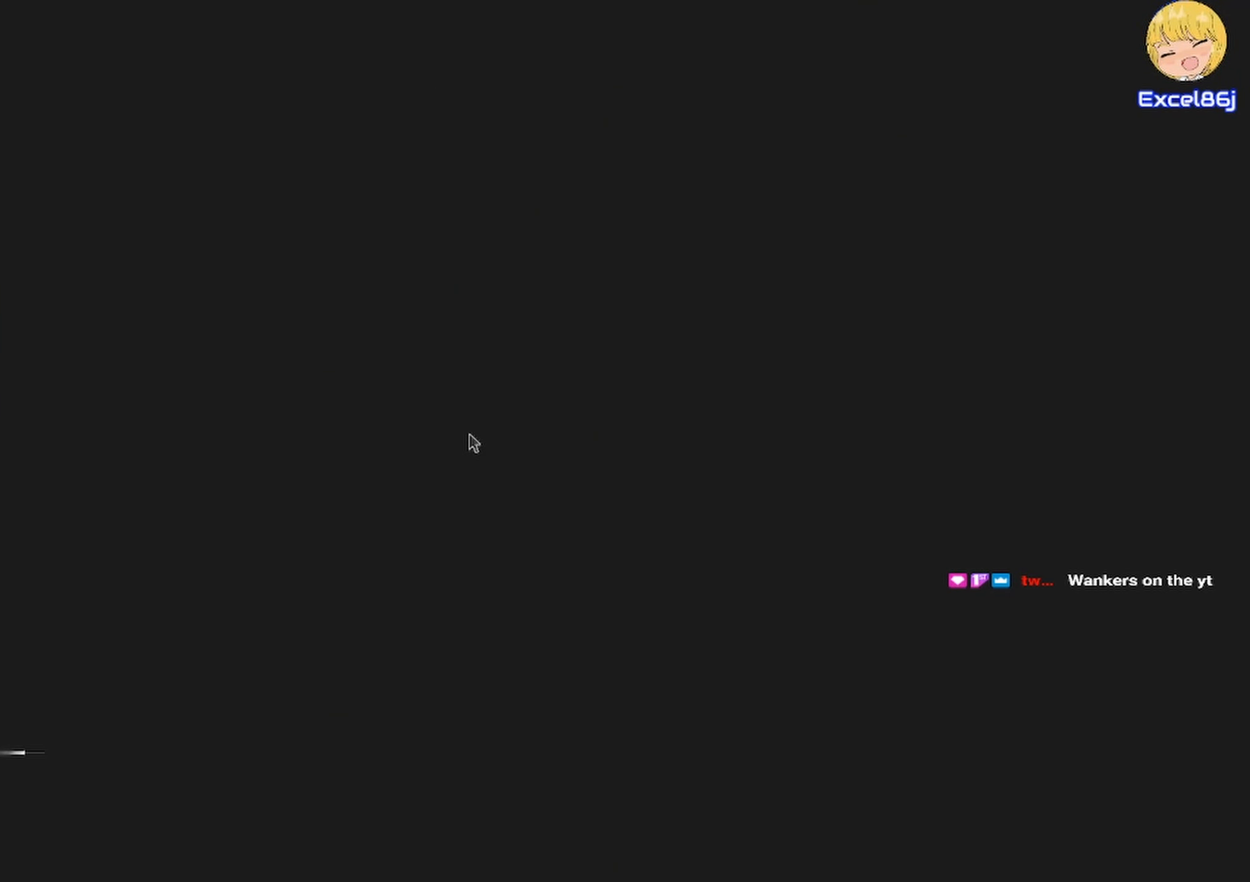
{"keys": [], "mouse": [], "events": []}
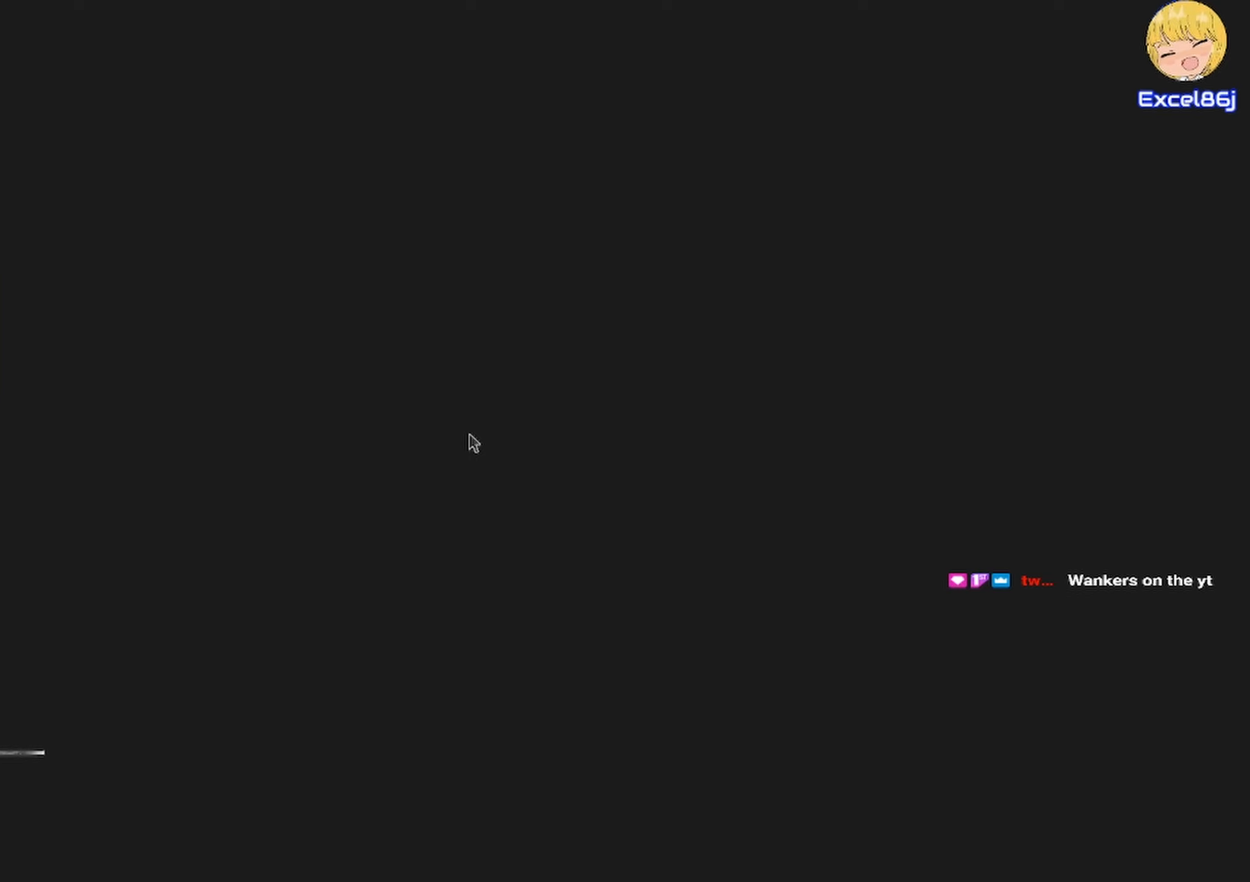
{"keys": [], "mouse": [], "events": []}
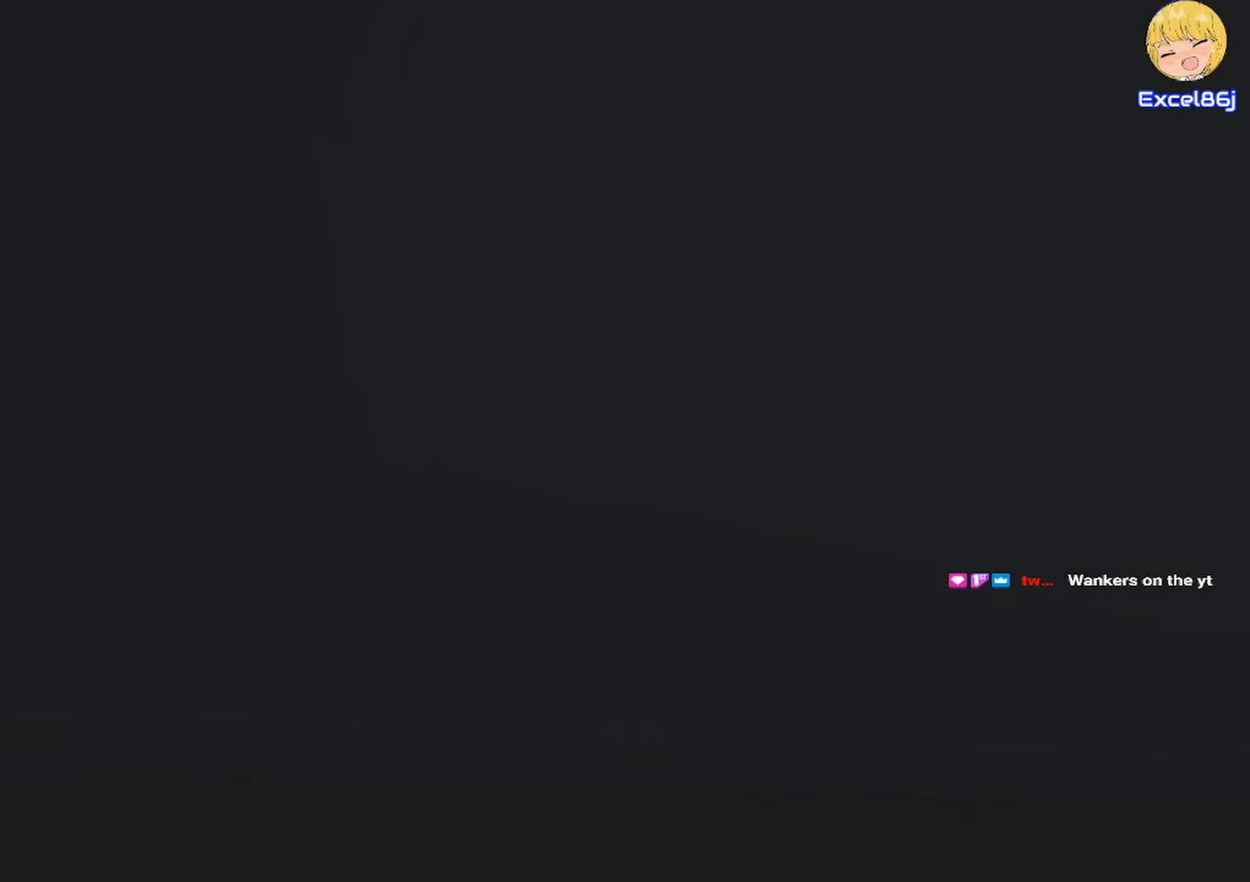
{"keys": [], "mouse": ["mb5"], "events": [[367, "mouse_mb5", "down"]]}